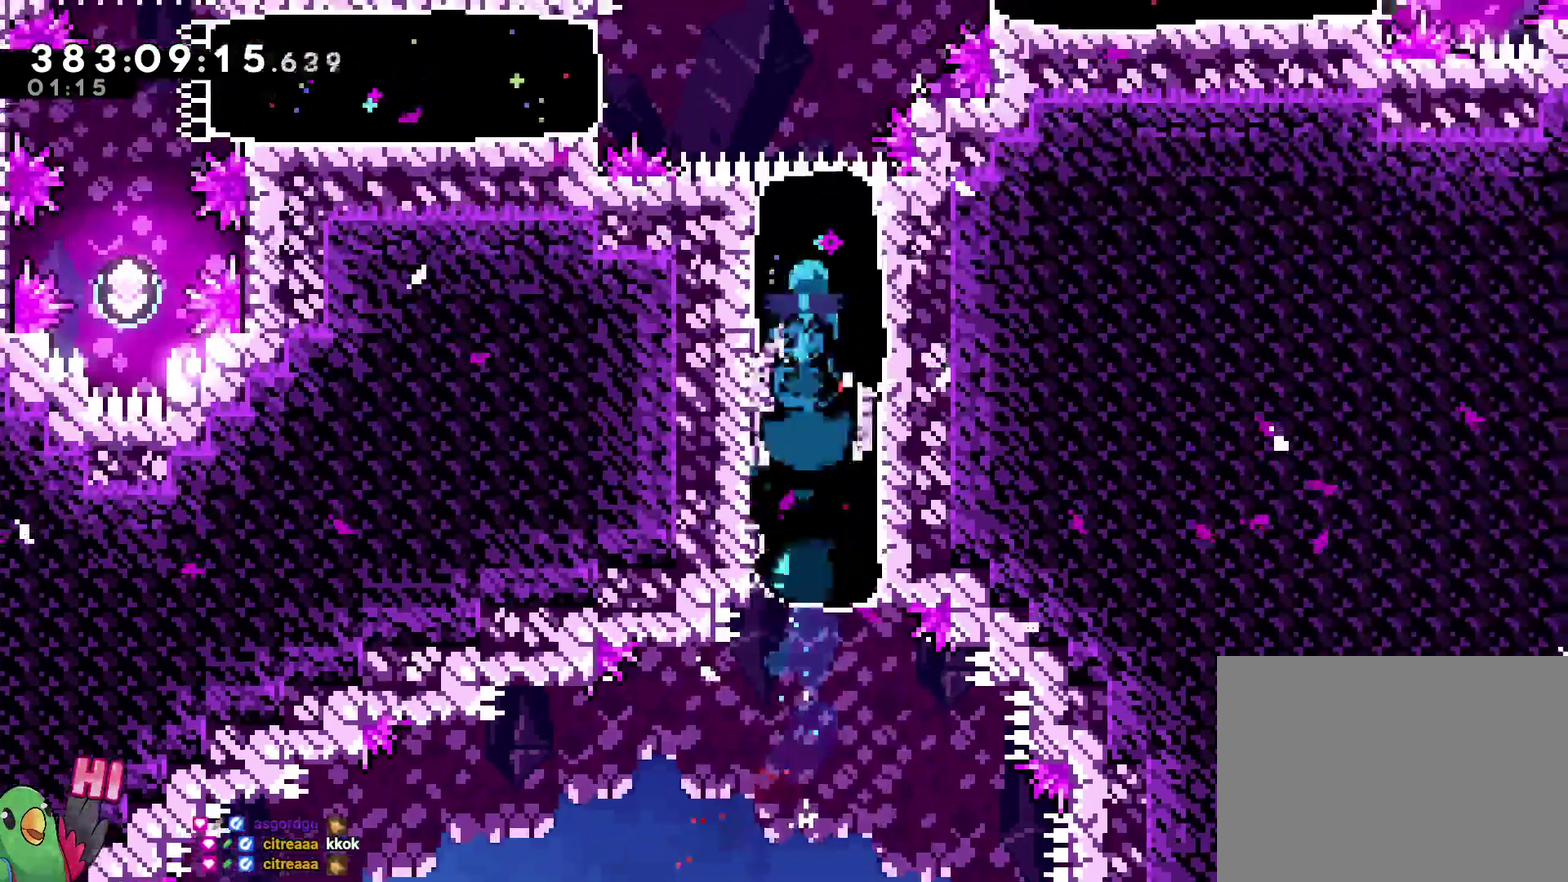
Gameplay with a controller (Nintendo layout); each line is a JSON object with the inputs held at the frame after it. This overlay highlights the sticks when they move; stick clicks (L3 R3) are not distinguishable. Not read: DPAD_LEFT HOME L3 R2 R3 SELECT START.
{"buttons": [], "left_stick": "left", "right_stick": "center"}
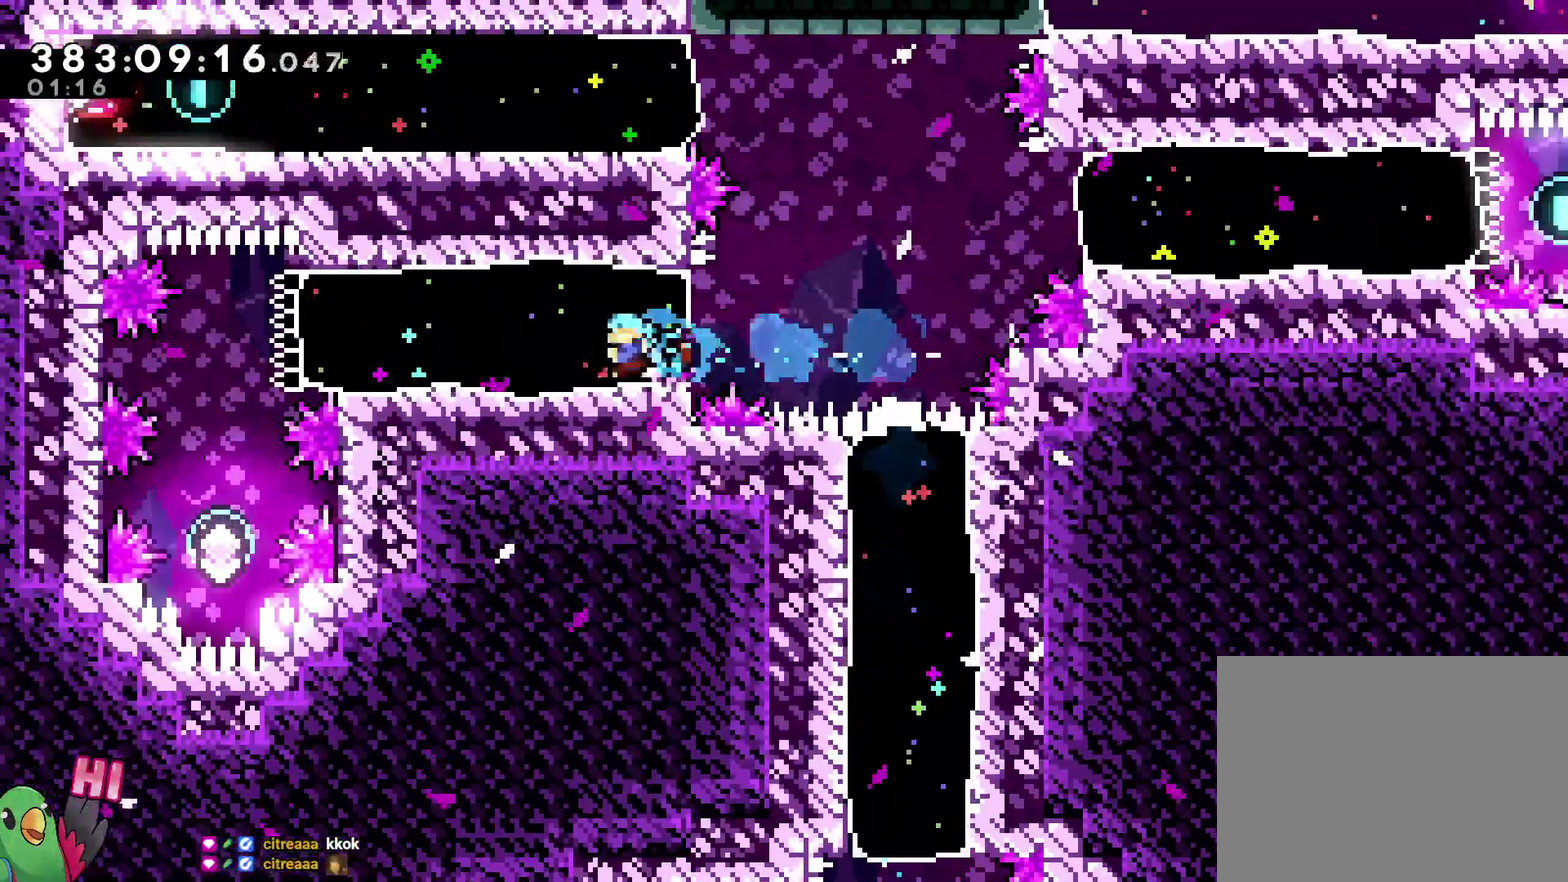
{"buttons": ["Y"], "left_stick": "down", "right_stick": "center"}
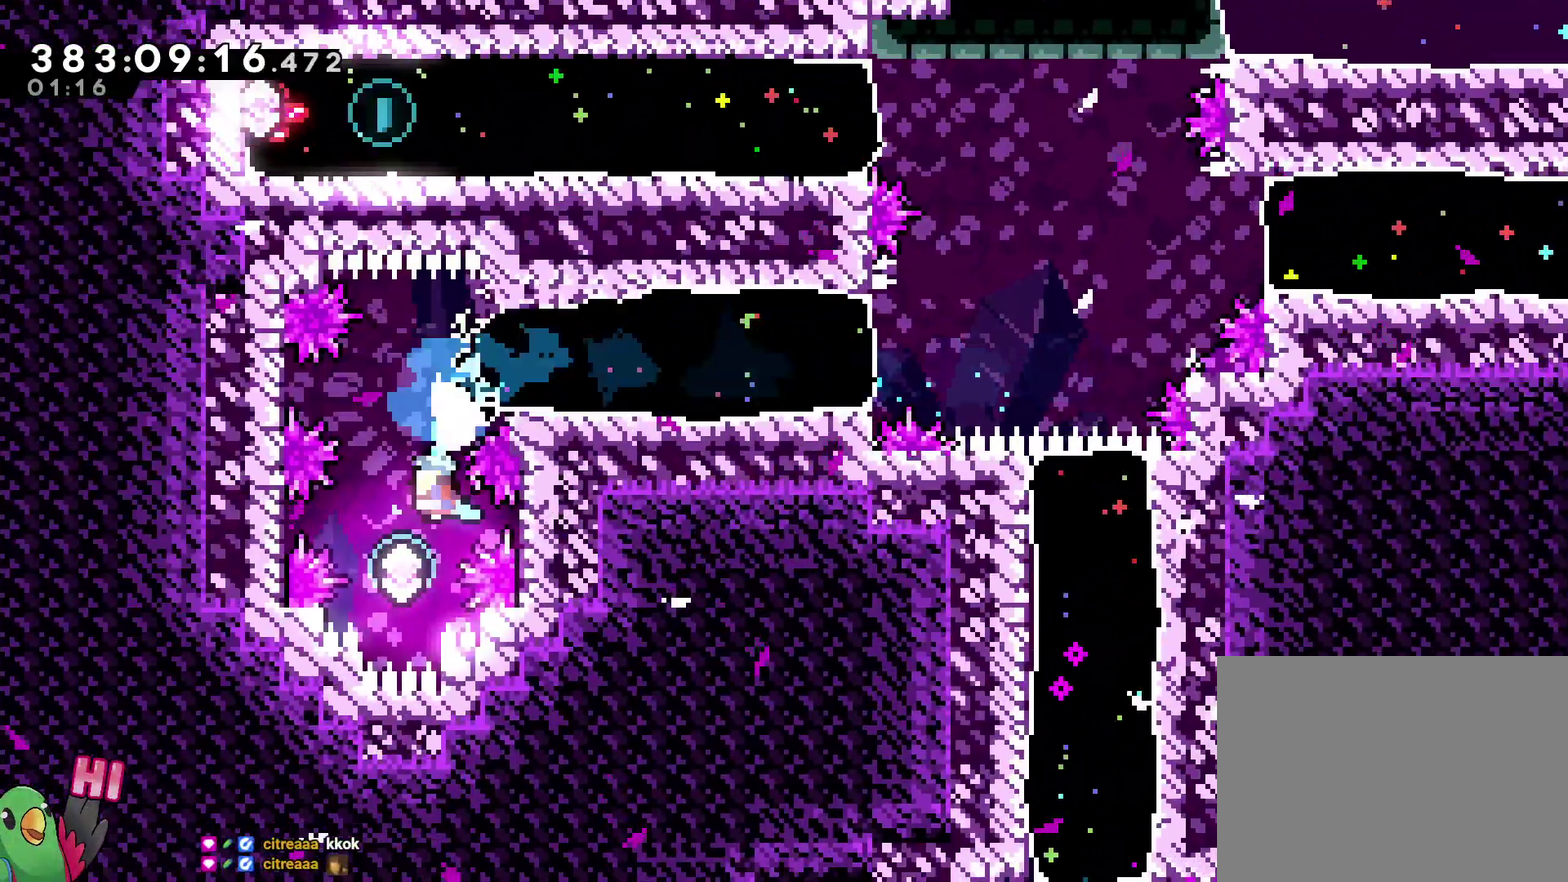
{"buttons": [], "left_stick": "center", "right_stick": "center"}
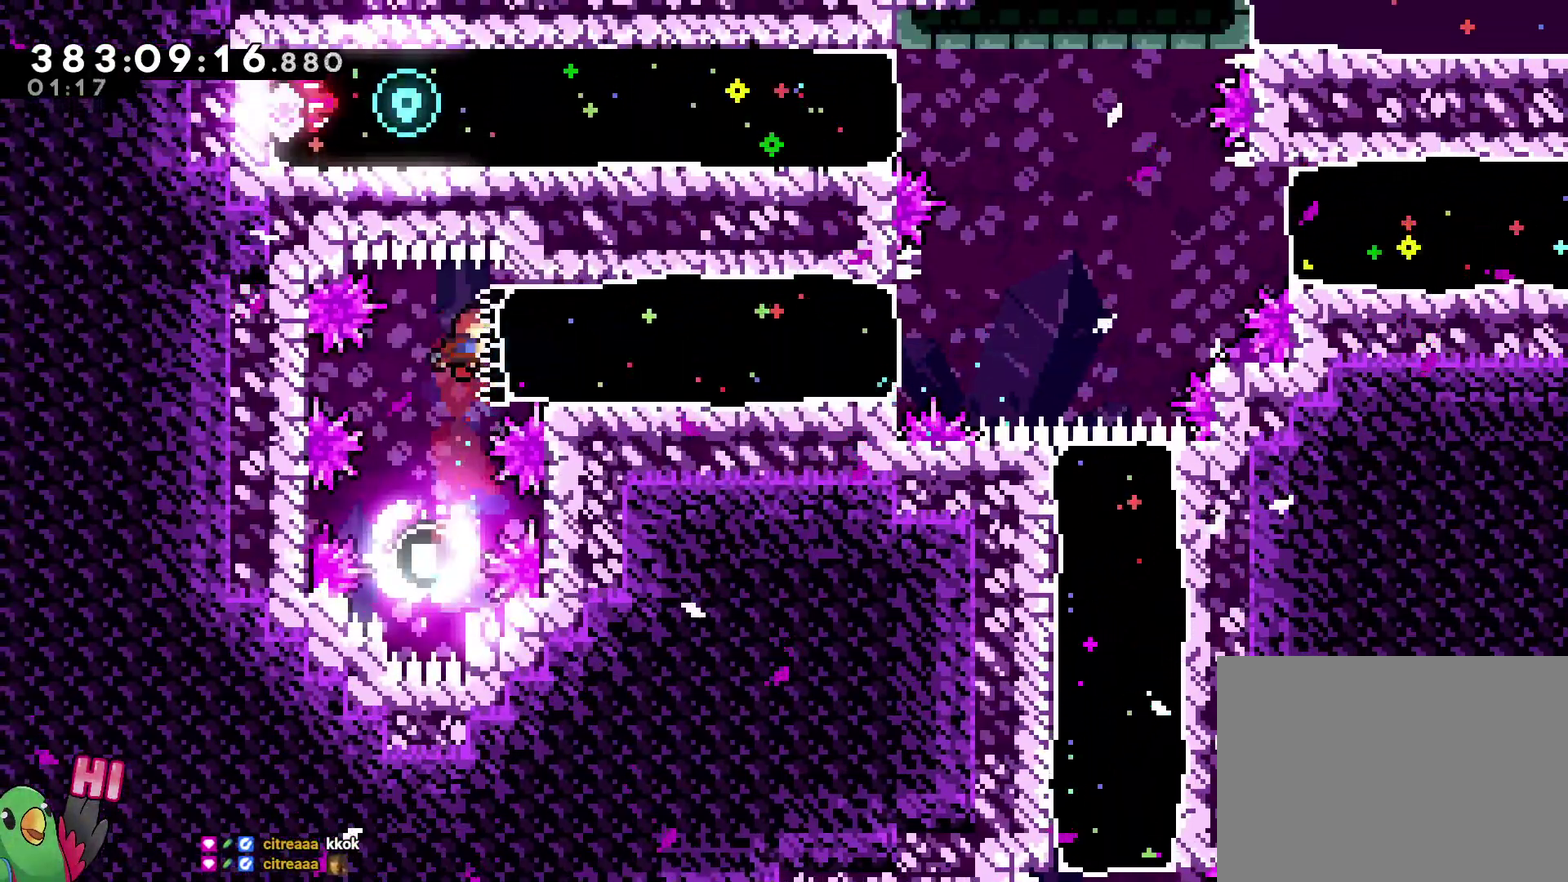
{"buttons": ["B"], "left_stick": "right", "right_stick": "center"}